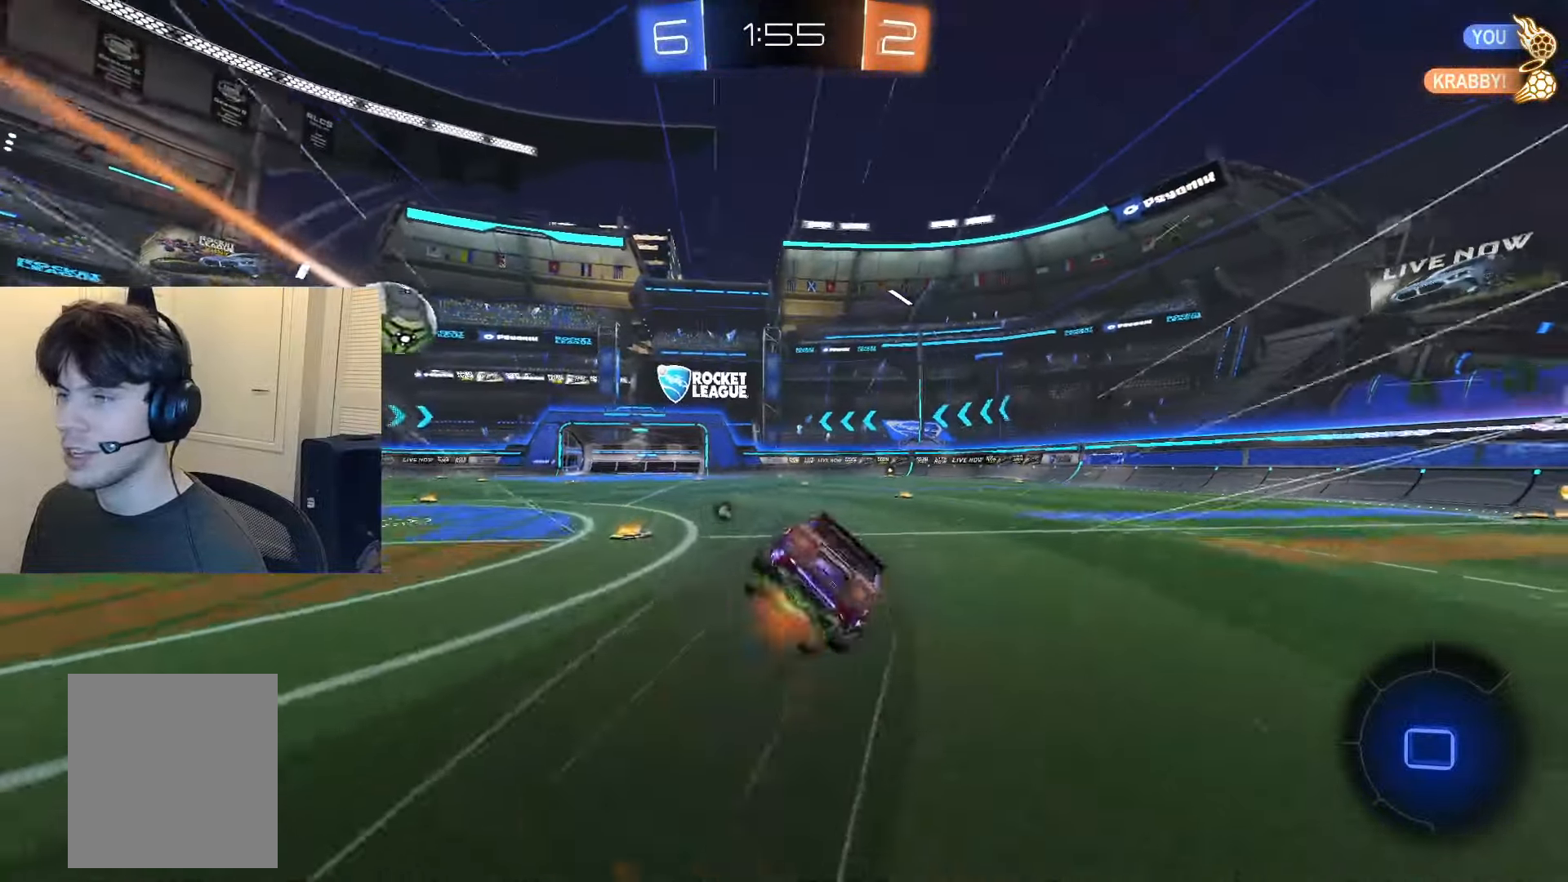
Gameplay with a controller (PlayStation layout); each line is a JSON object with the inputs held at the frame after it. "events" lists button and stick changes between this image and that frame as [ms after this image, input, new state], when the widget could be followed in between. Not read: L3.
{"buttons": ["R1"], "left_stick": "down-right", "right_stick": "center", "events": [[17, "CIRCLE", "up"], [34, "CROSS", "up"], [67, "R2", "up"], [401, "left_stick", "down-right"]]}
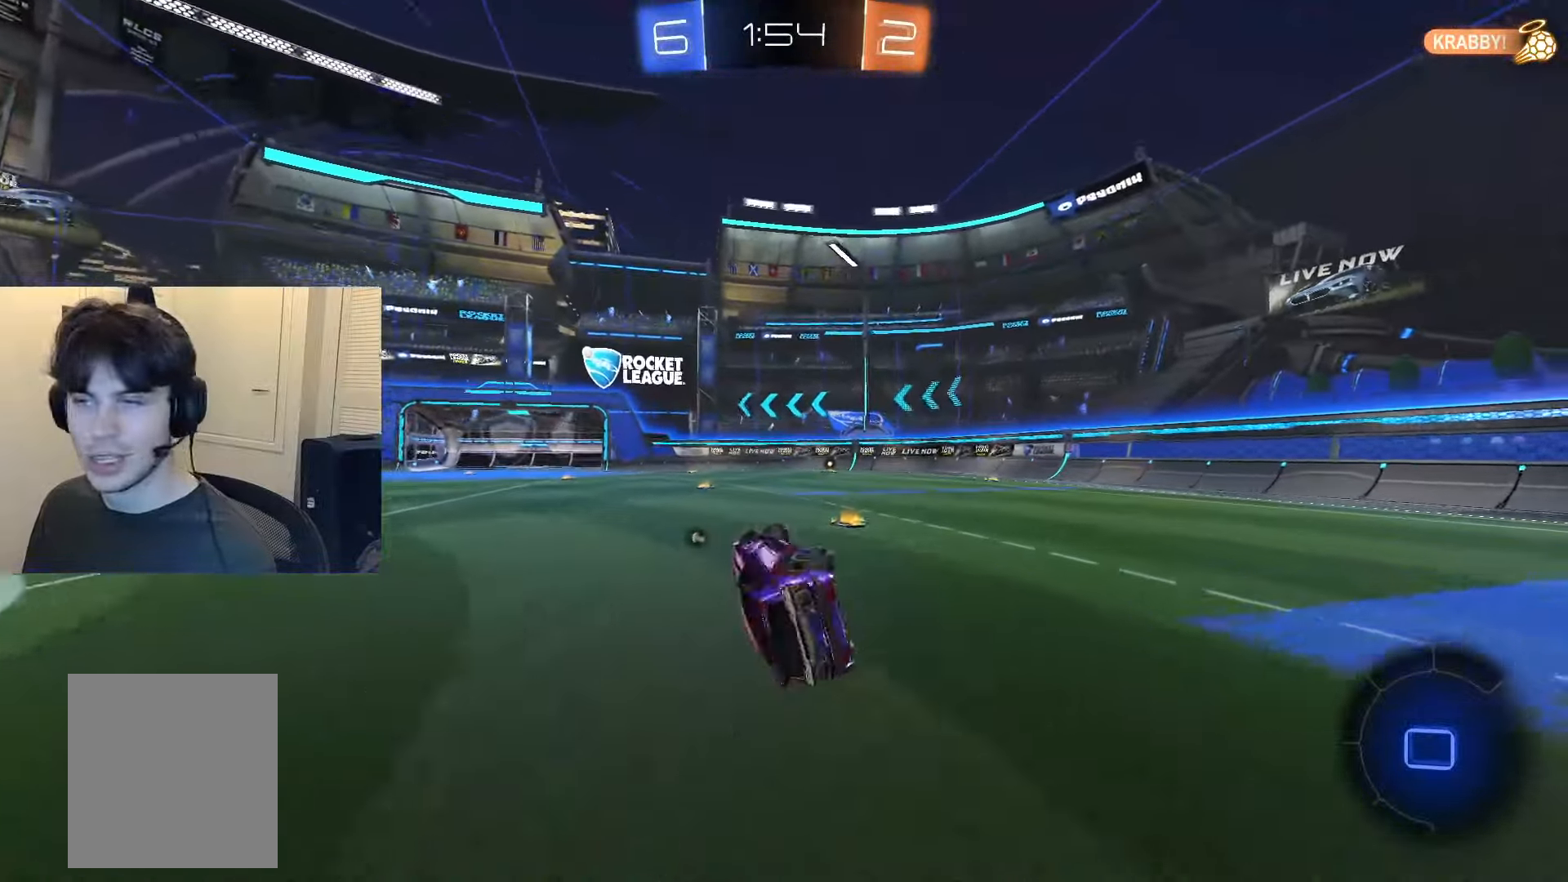
{"buttons": ["R2"], "left_stick": "center", "right_stick": "center", "events": [[133, "left_stick", "center"], [167, "R1", "up"], [250, "R2", "down"], [250, "TRIANGLE", "down"], [300, "TRIANGLE", "up"]]}
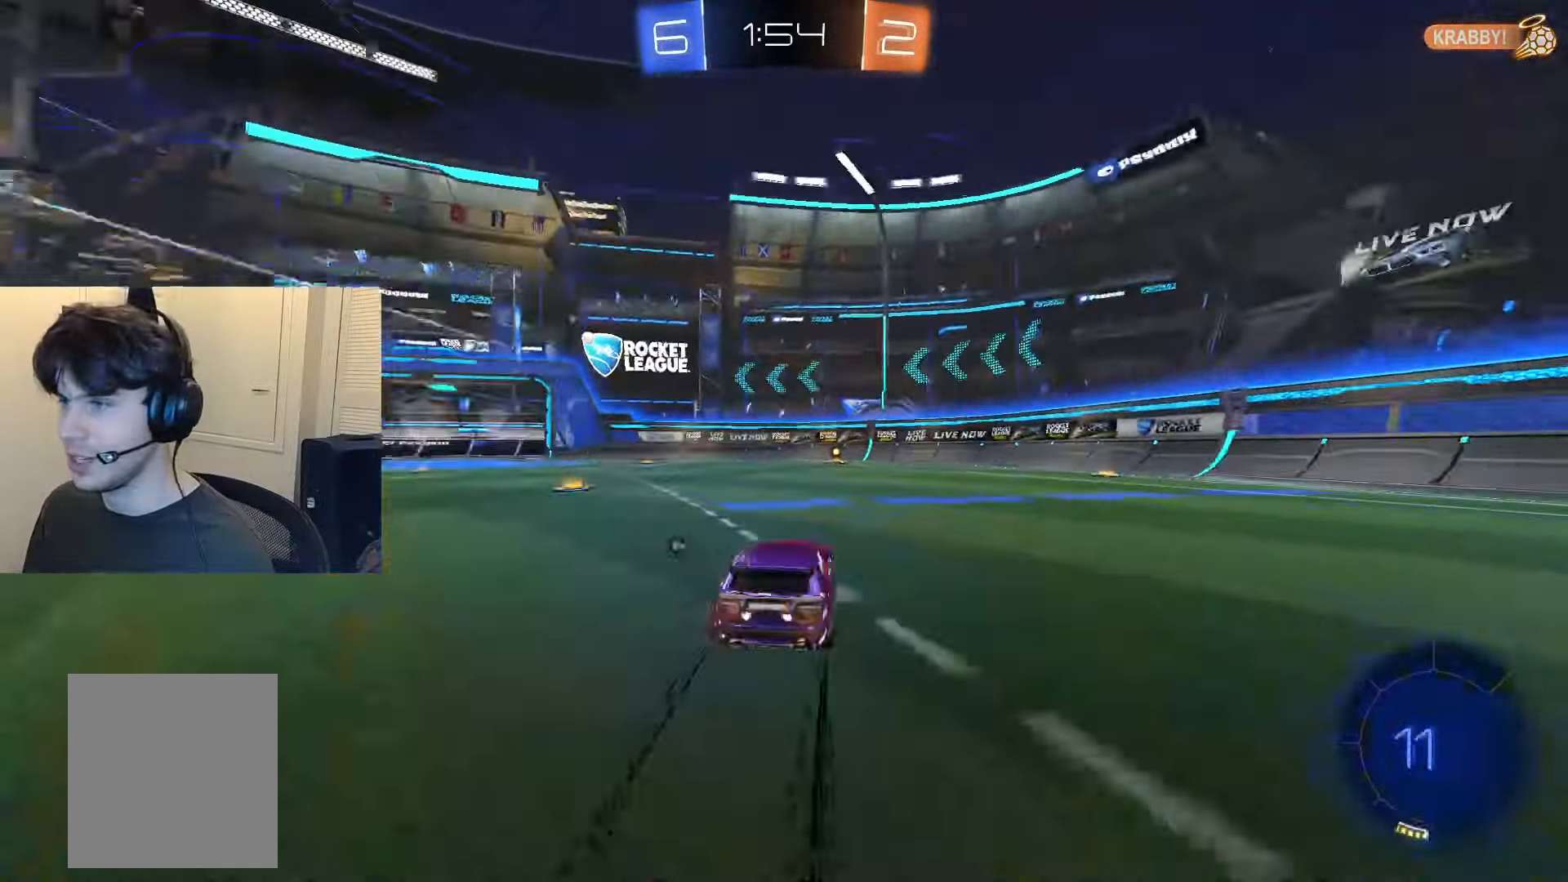
{"buttons": ["CROSS", "R2"], "left_stick": "center", "right_stick": "center", "events": [[451, "CROSS", "down"]]}
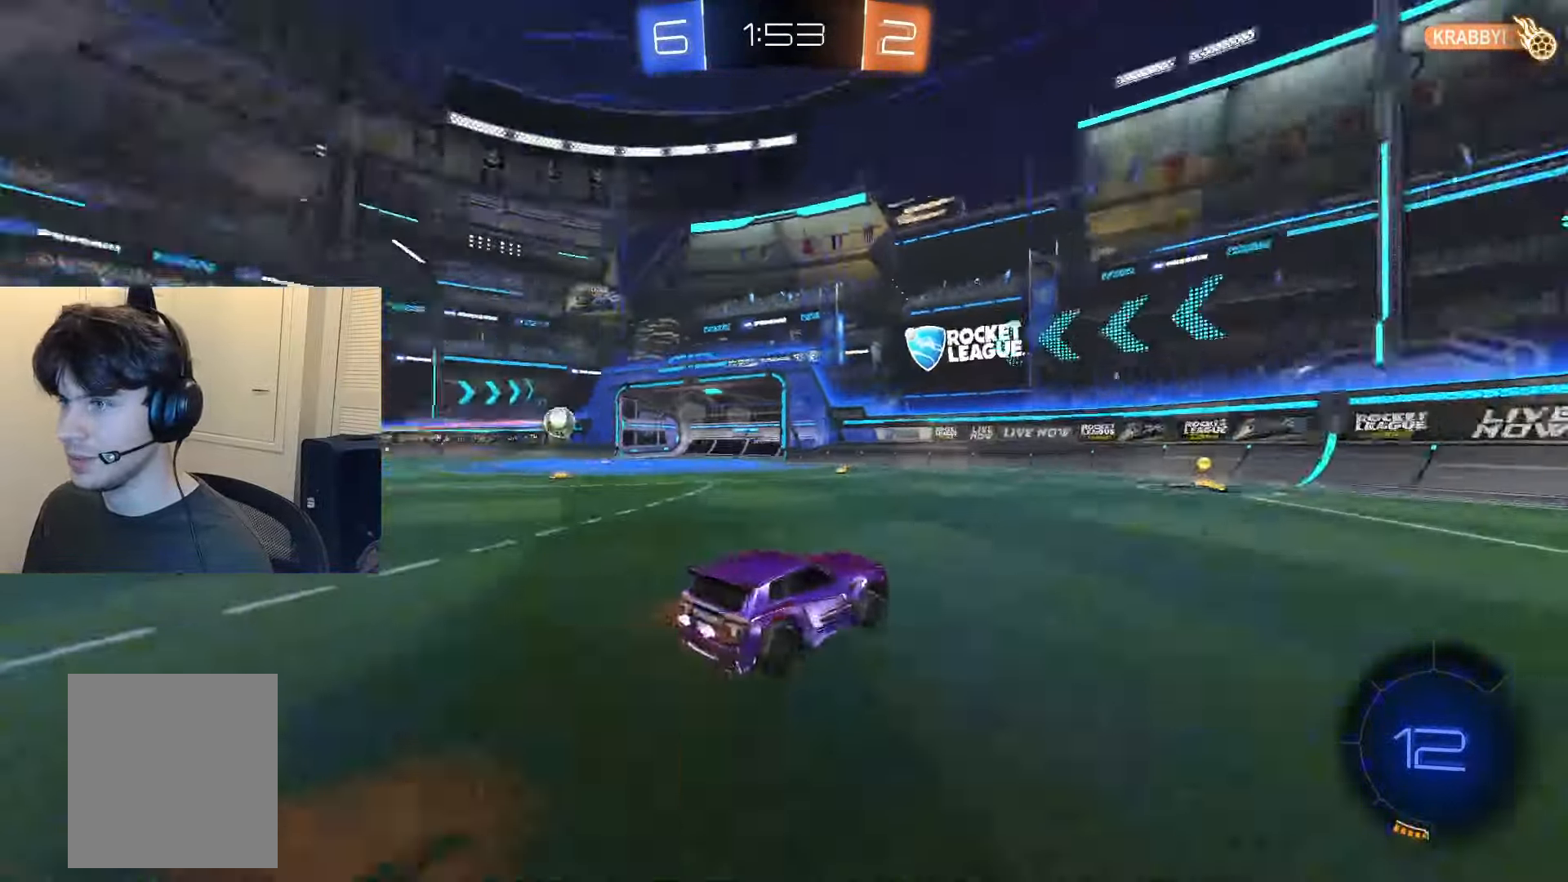
{"buttons": ["CIRCLE", "R1", "R2"], "left_stick": "down-left", "right_stick": "center", "events": [[50, "CROSS", "up"], [117, "CIRCLE", "down"], [117, "CROSS", "down"], [150, "R1", "down"], [183, "left_stick", "down"], [217, "CROSS", "up"], [384, "left_stick", "down-left"]]}
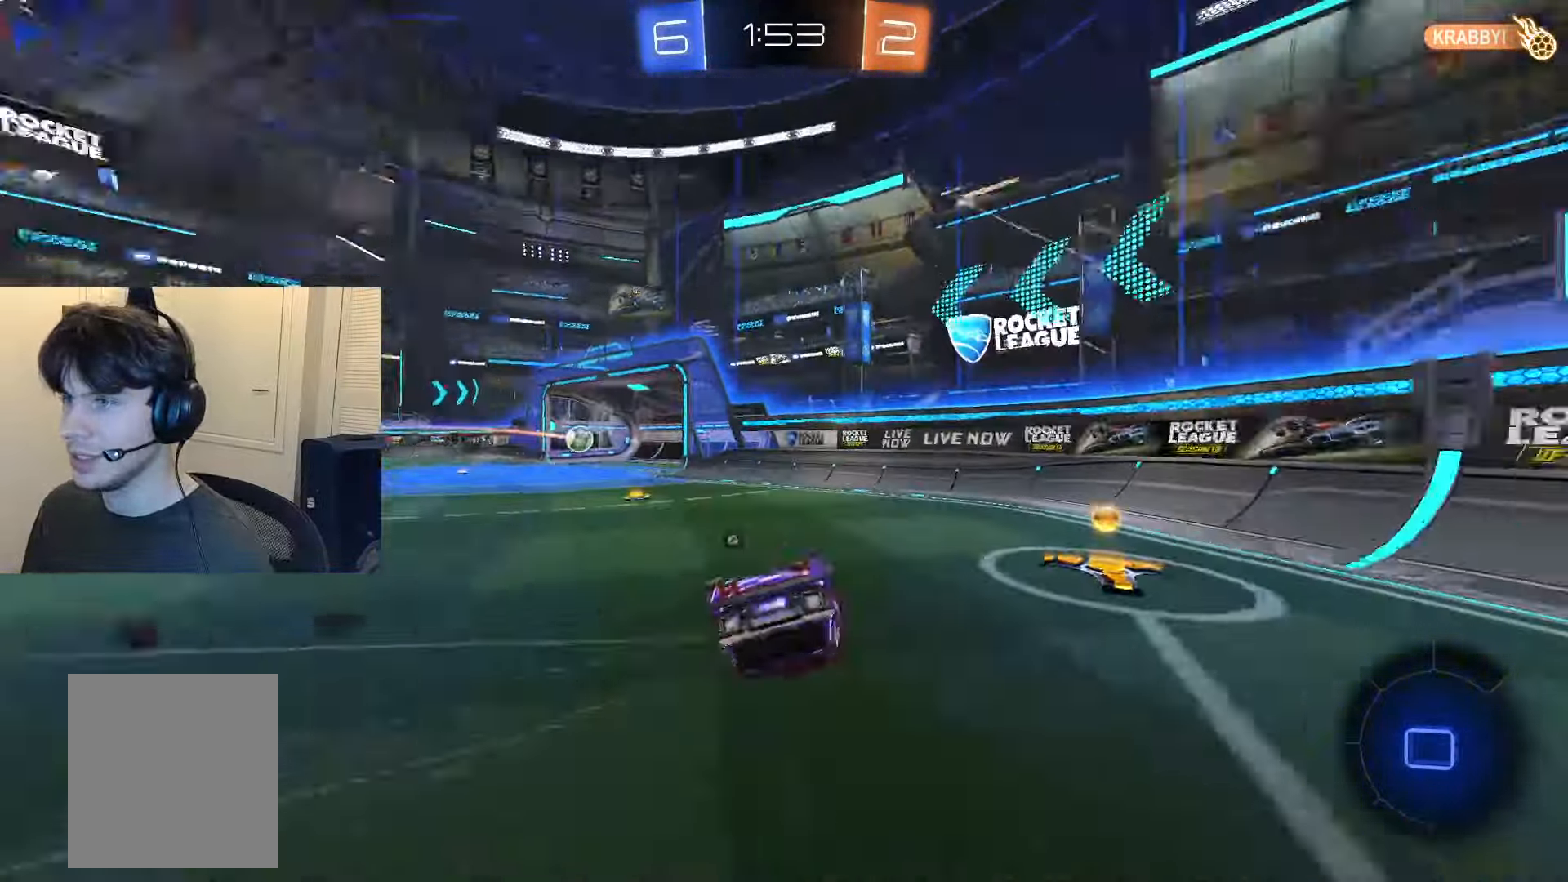
{"buttons": ["TRIANGLE", "R1", "R2"], "left_stick": "center", "right_stick": "center", "events": [[17, "left_stick", "center"], [201, "TRIANGLE", "down"], [217, "left_stick", "down"], [484, "CIRCLE", "up"], [501, "left_stick", "center"]]}